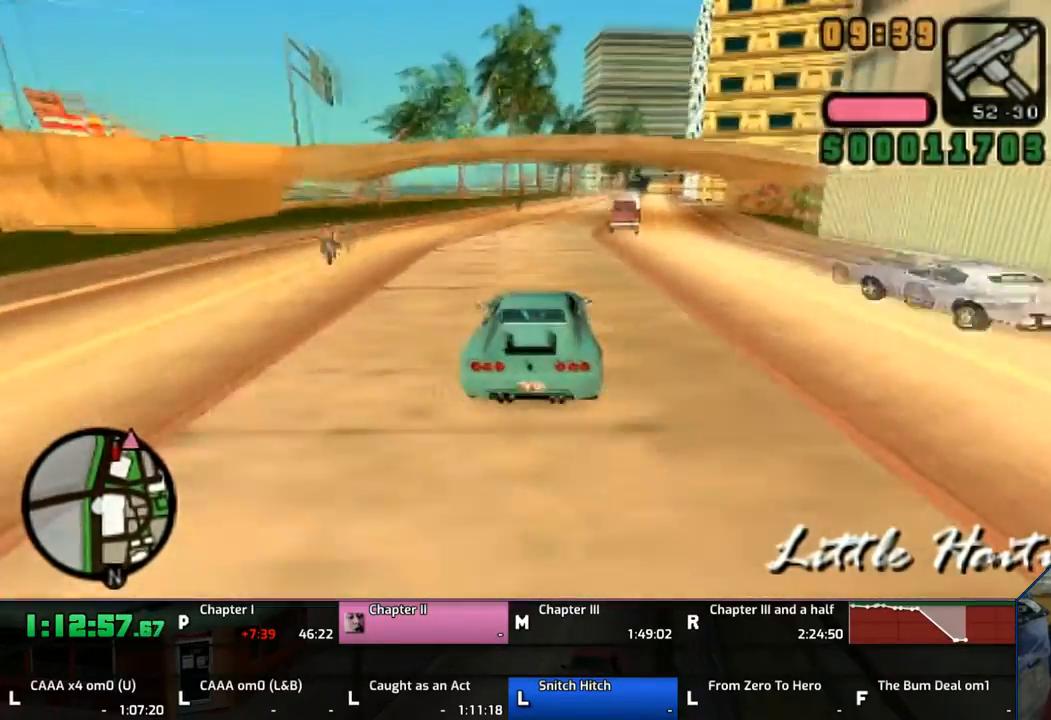
Gameplay with a controller (PlayStation layout); each line is a JSON object with the inputs held at the frame after it. "events" lists button and stick changes between this image and that frame as [ms after this image, input, new state], when the widget could be followed in between. Not read: L1 L2 L3 R1 R2 R3.
{"buttons": ["CROSS"], "left_stick": "up", "right_stick": "center", "events": [[150, "left_stick", "up"]]}
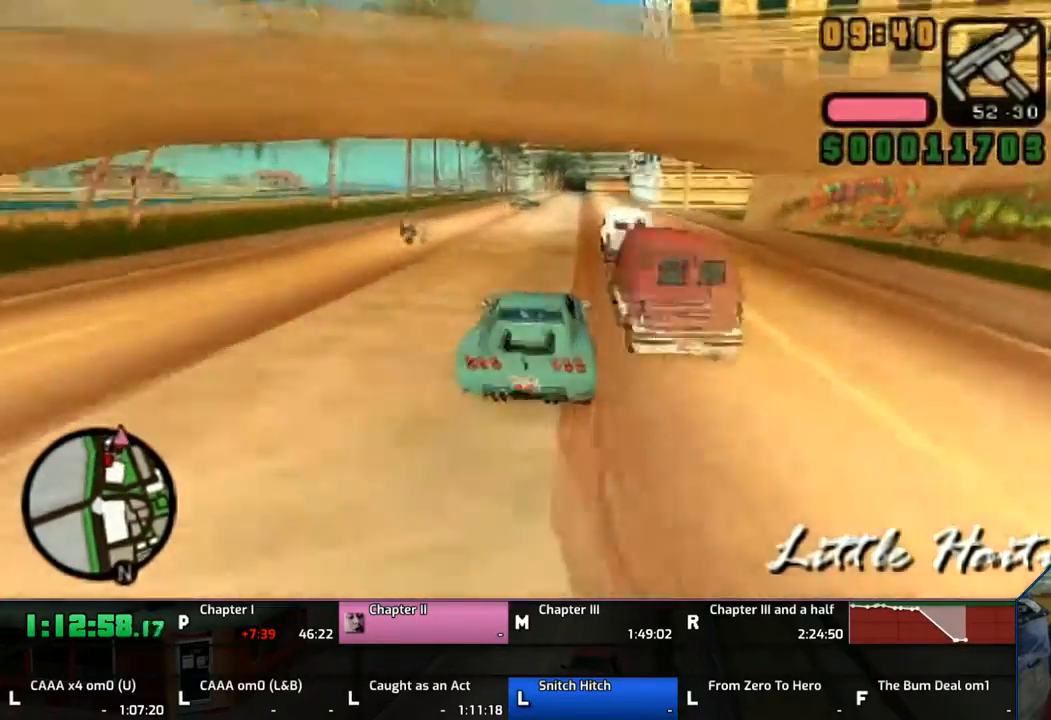
{"buttons": ["CROSS"], "left_stick": "up", "right_stick": "center", "events": []}
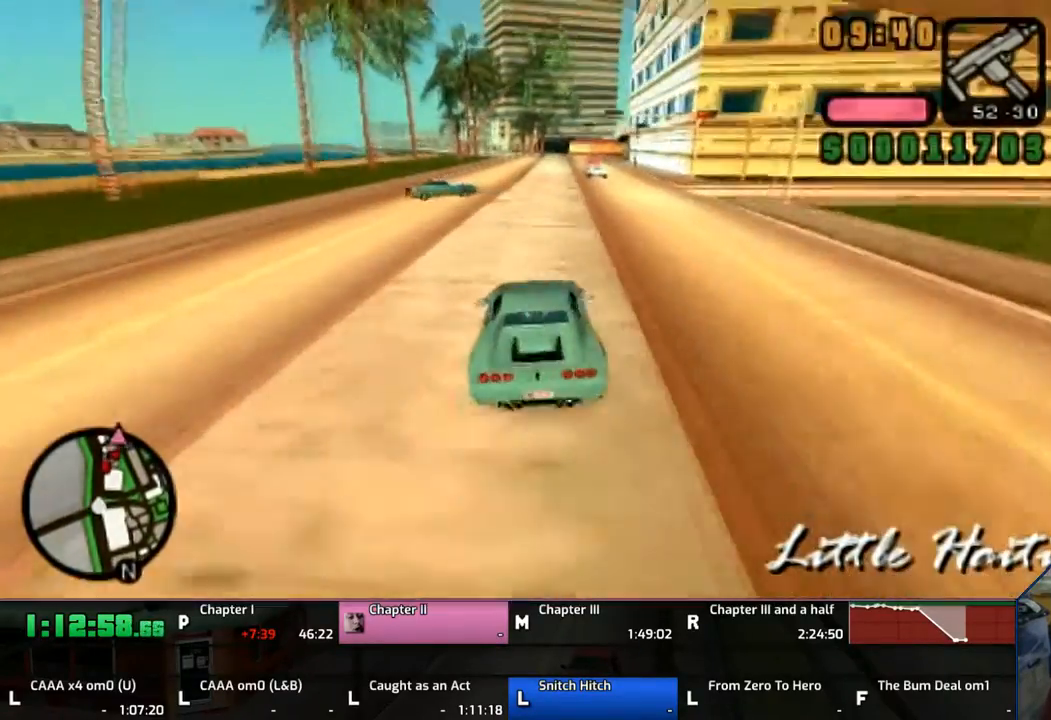
{"buttons": ["CROSS"], "left_stick": "up", "right_stick": "center", "events": []}
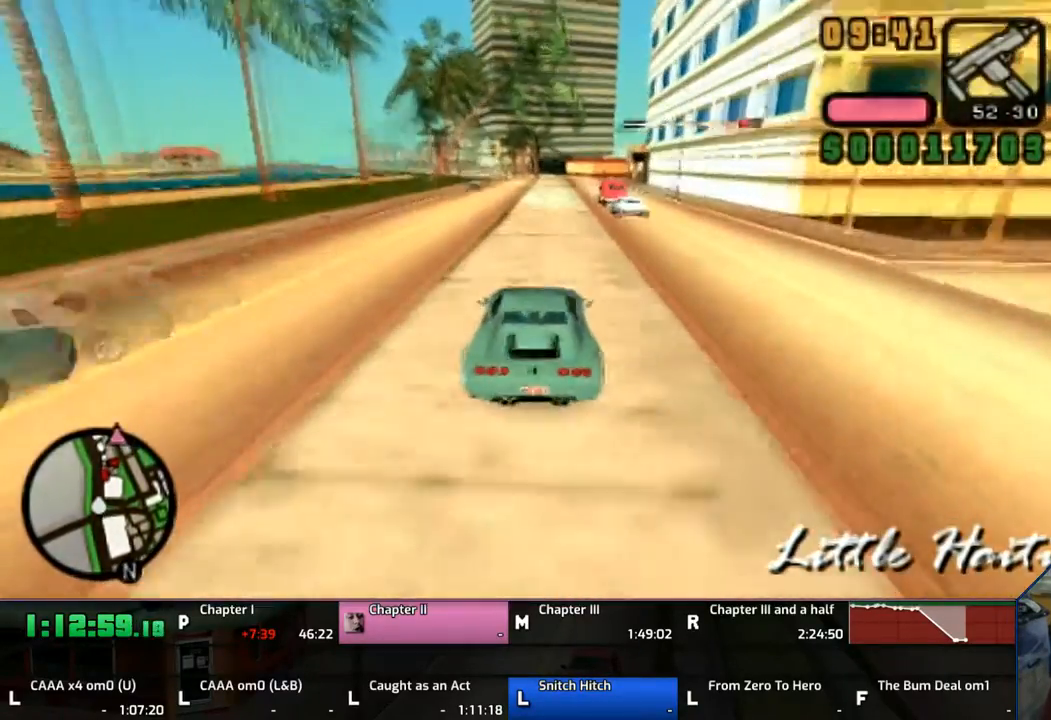
{"buttons": ["CROSS"], "left_stick": "up", "right_stick": "center", "events": []}
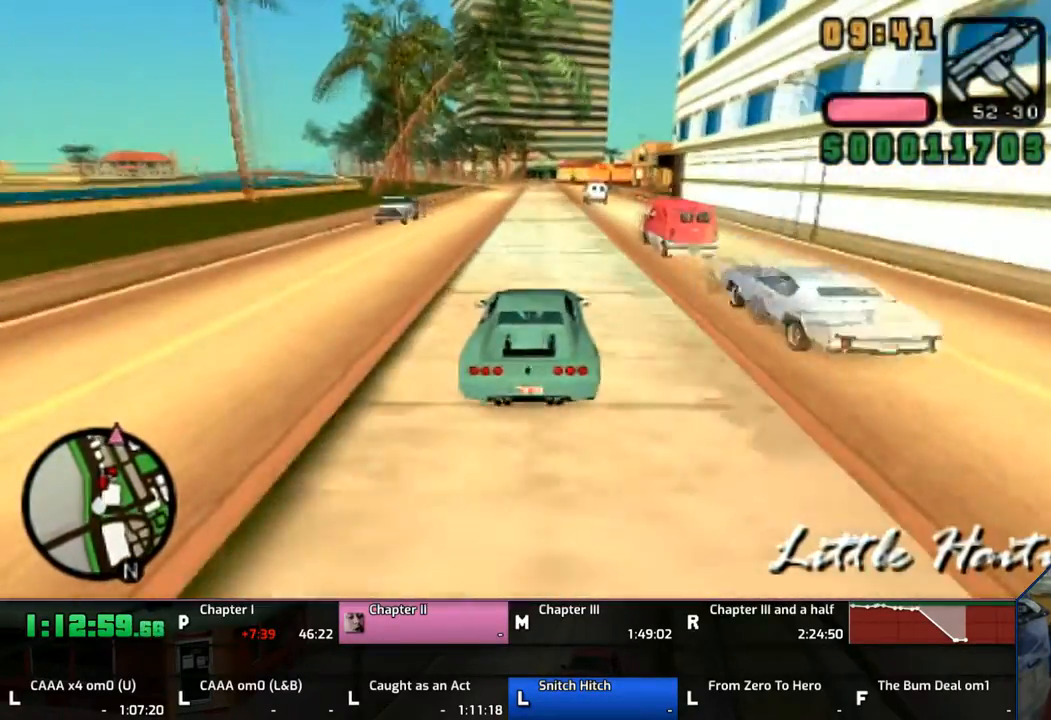
{"buttons": ["CROSS"], "left_stick": "up", "right_stick": "center", "events": []}
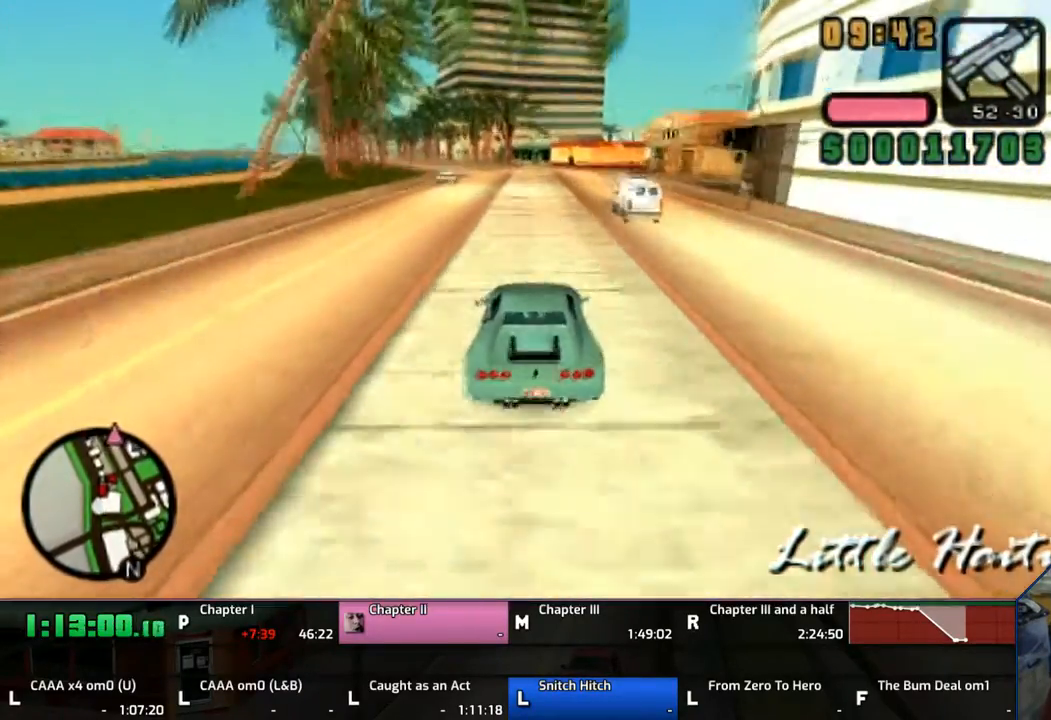
{"buttons": [], "left_stick": "left", "right_stick": "center", "events": [[50, "left_stick", "up-left"], [150, "left_stick", "left"], [317, "CROSS", "up"], [450, "CROSS", "down"], [500, "CROSS", "up"]]}
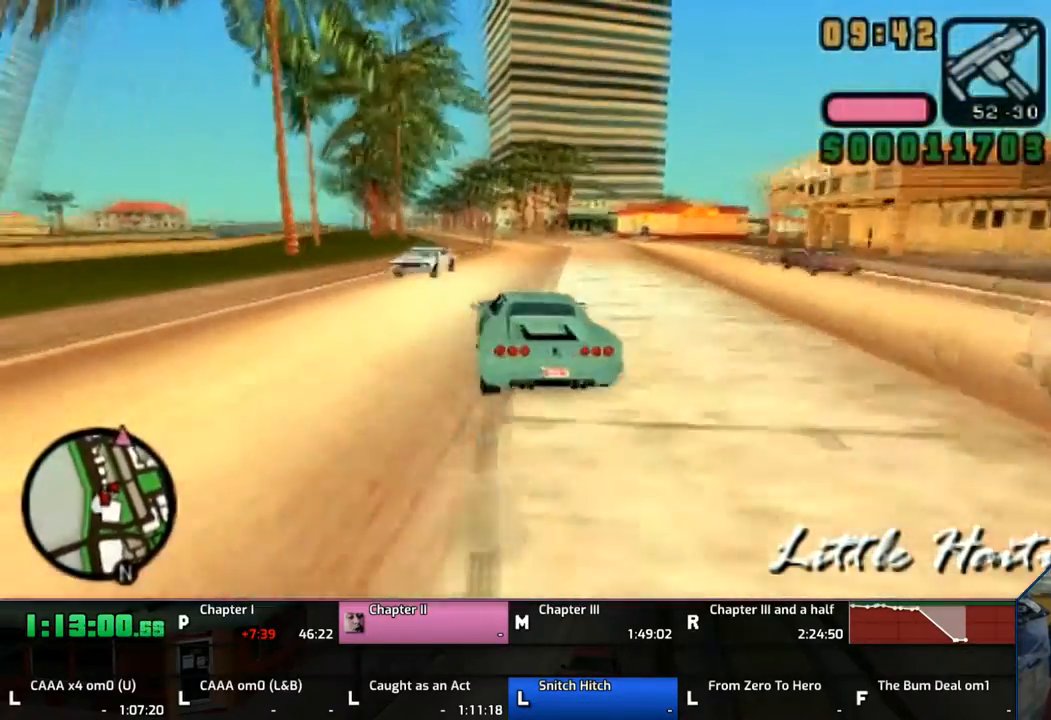
{"buttons": ["CROSS"], "left_stick": "up-left", "right_stick": "center", "events": [[100, "CROSS", "down"], [167, "CROSS", "up"], [167, "left_stick", "right"], [267, "CROSS", "down"], [300, "left_stick", "up-left"], [367, "left_stick", "right"], [467, "left_stick", "up-left"]]}
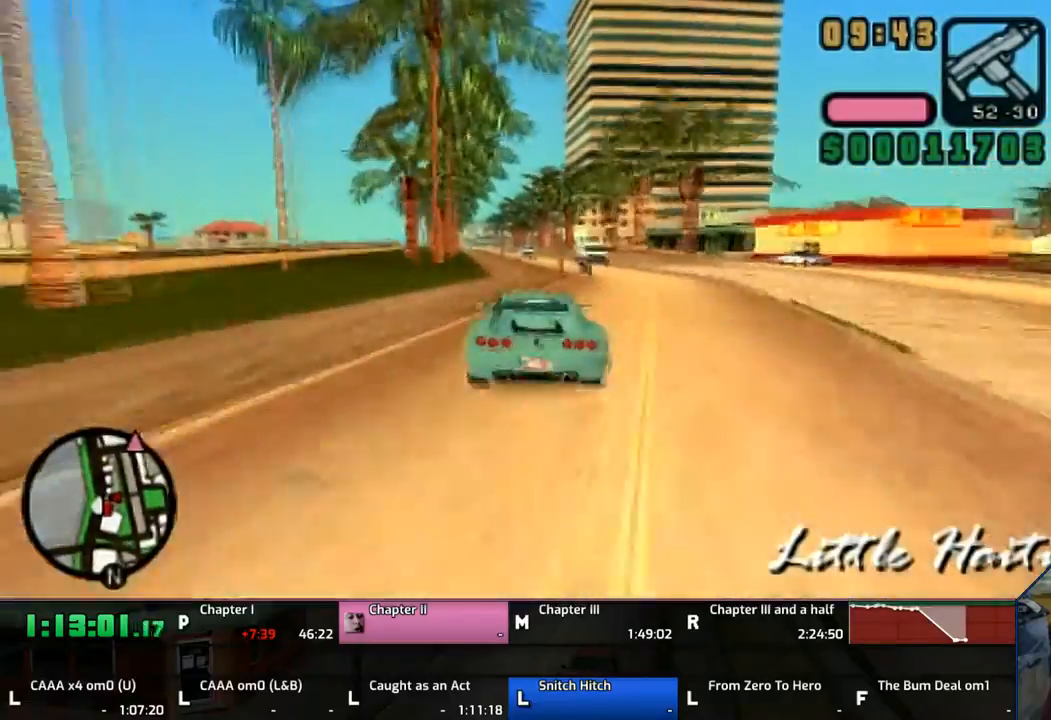
{"buttons": ["CROSS"], "left_stick": "center", "right_stick": "center", "events": [[267, "left_stick", "center"], [417, "left_stick", "left"], [500, "left_stick", "center"]]}
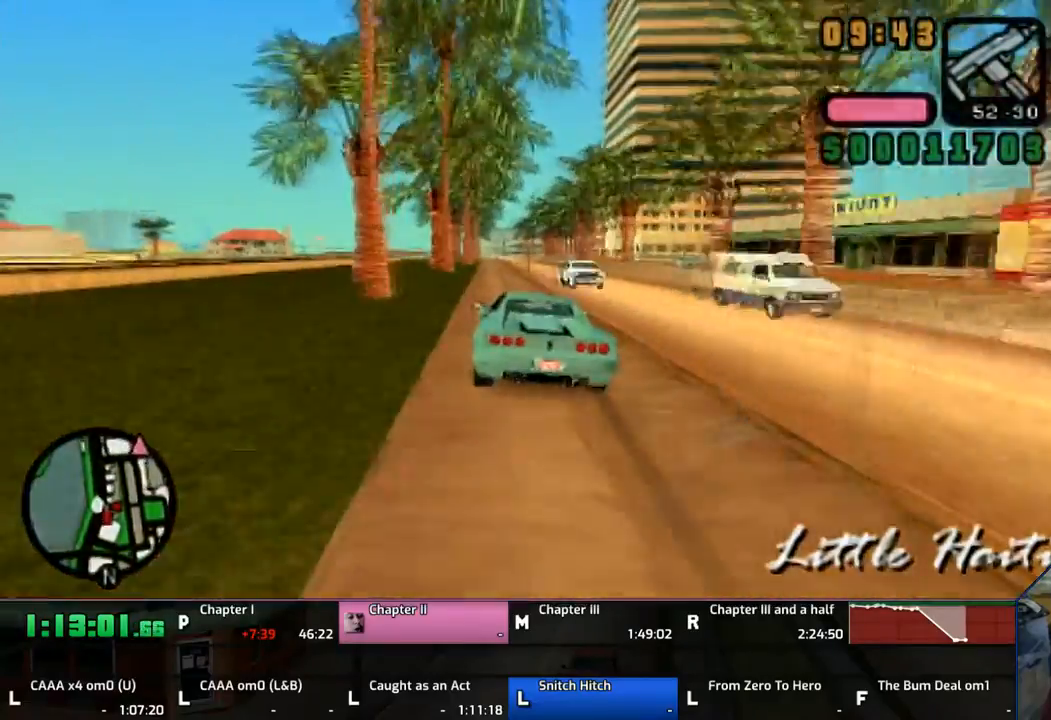
{"buttons": ["CROSS"], "left_stick": "right", "right_stick": "center", "events": [[150, "left_stick", "left"], [250, "left_stick", "right"]]}
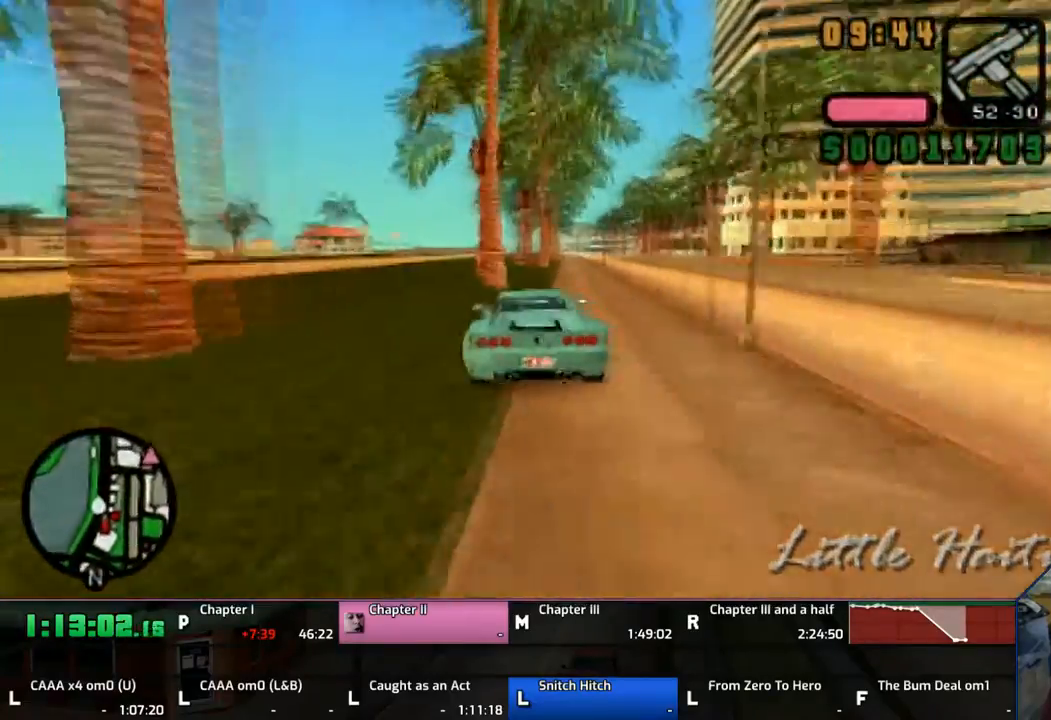
{"buttons": [], "left_stick": "up-left", "right_stick": "center", "events": [[450, "left_stick", "up-left"], [467, "CROSS", "up"]]}
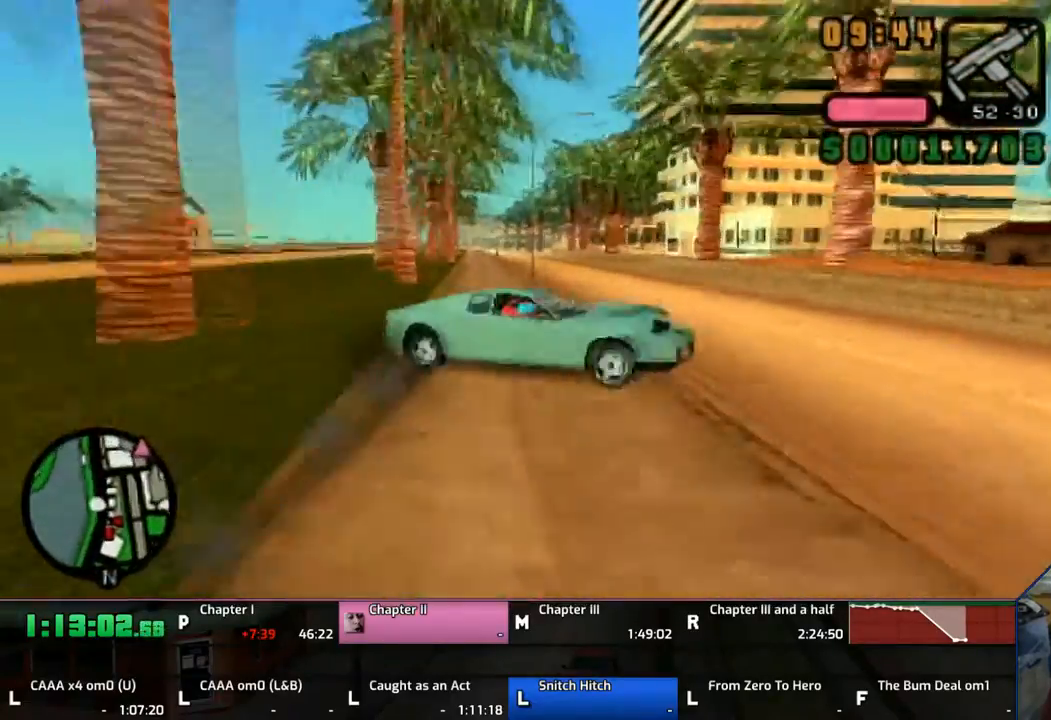
{"buttons": [], "left_stick": "center", "right_stick": "center", "events": [[300, "left_stick", "center"]]}
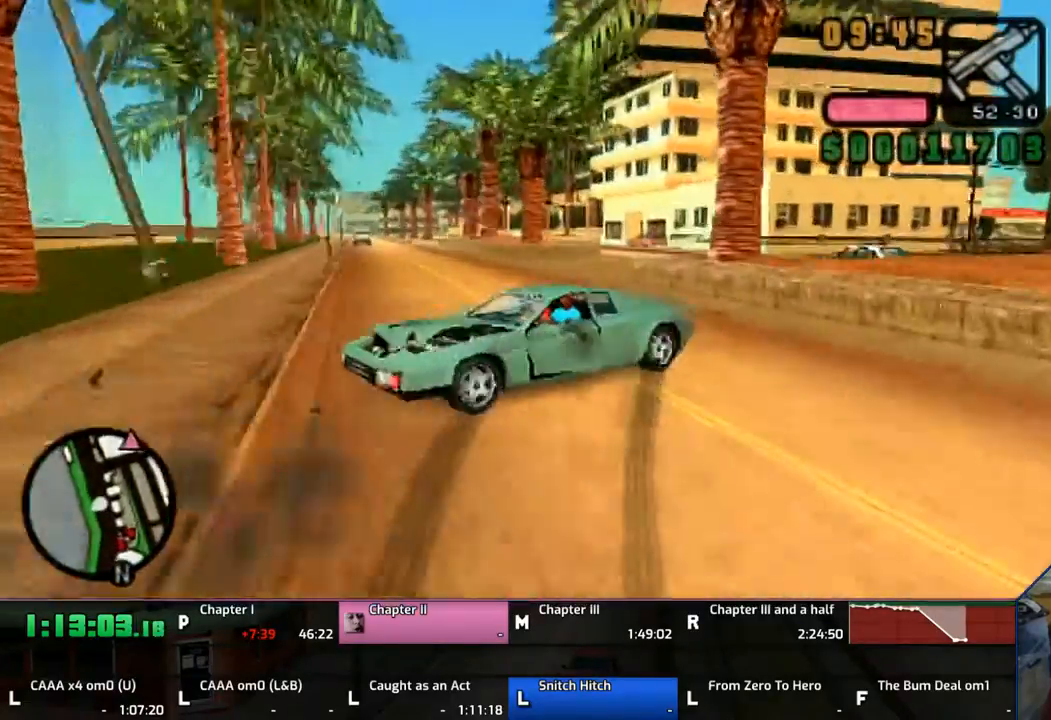
{"buttons": ["CROSS"], "left_stick": "right", "right_stick": "center", "events": [[50, "CROSS", "down"], [117, "left_stick", "left"], [367, "left_stick", "center"], [450, "left_stick", "right"]]}
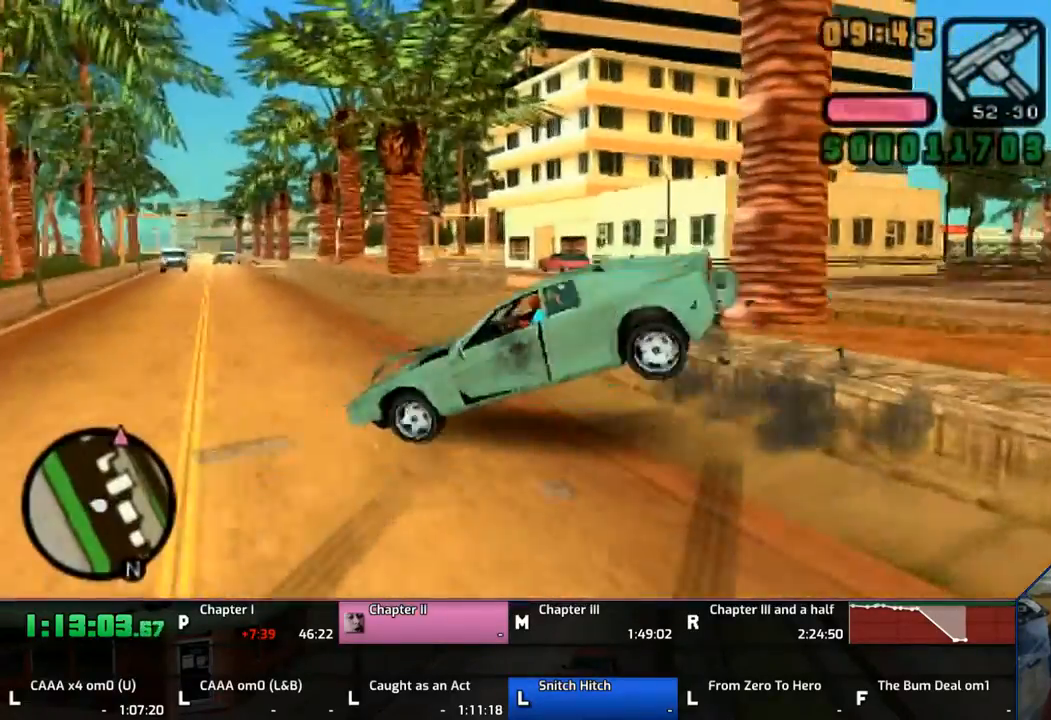
{"buttons": ["CROSS"], "left_stick": "up-left", "right_stick": "center", "events": [[150, "left_stick", "up-left"]]}
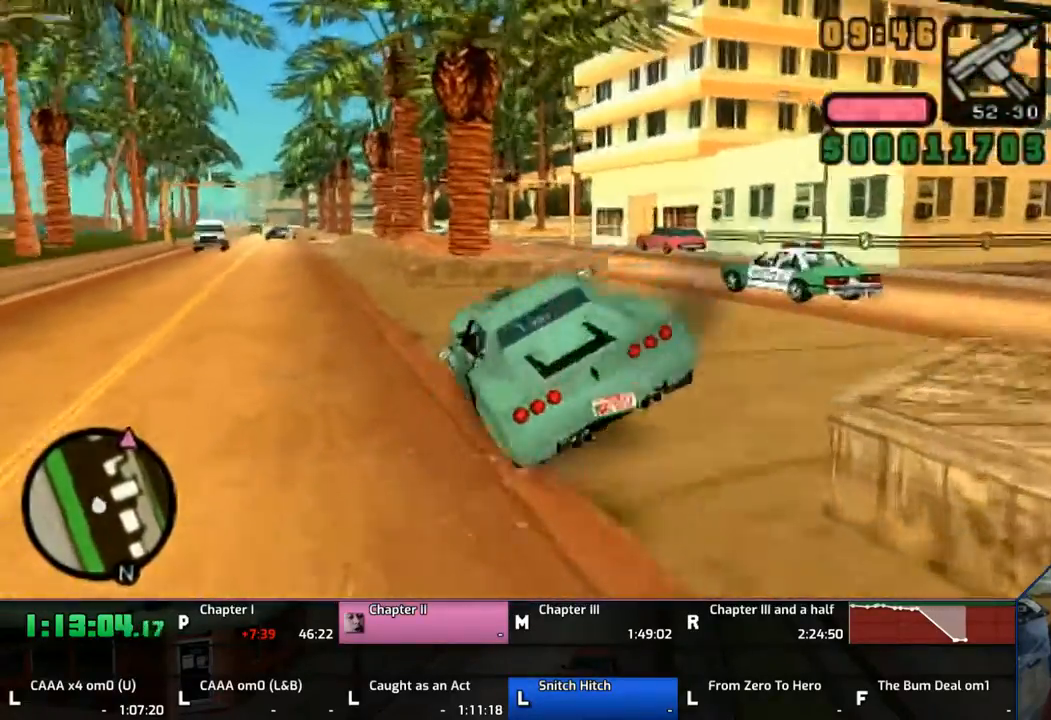
{"buttons": ["CROSS"], "left_stick": "right", "right_stick": "center", "events": [[50, "left_stick", "right"]]}
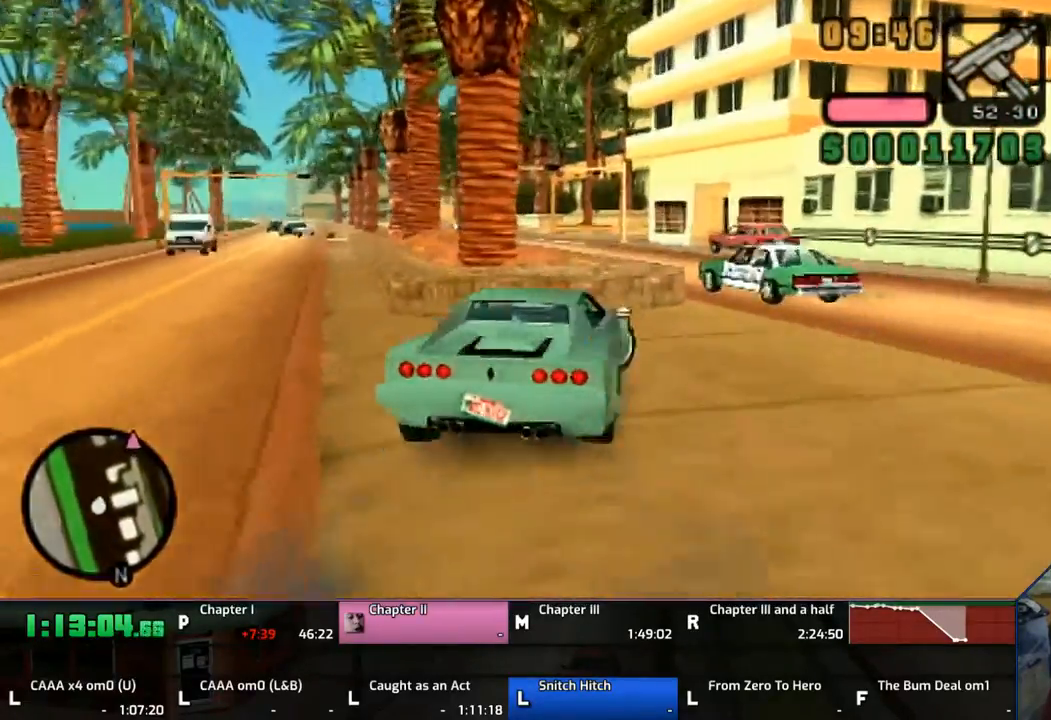
{"buttons": ["CROSS"], "left_stick": "up-left", "right_stick": "center", "events": [[167, "CROSS", "up"], [250, "CROSS", "down"], [300, "left_stick", "up-left"]]}
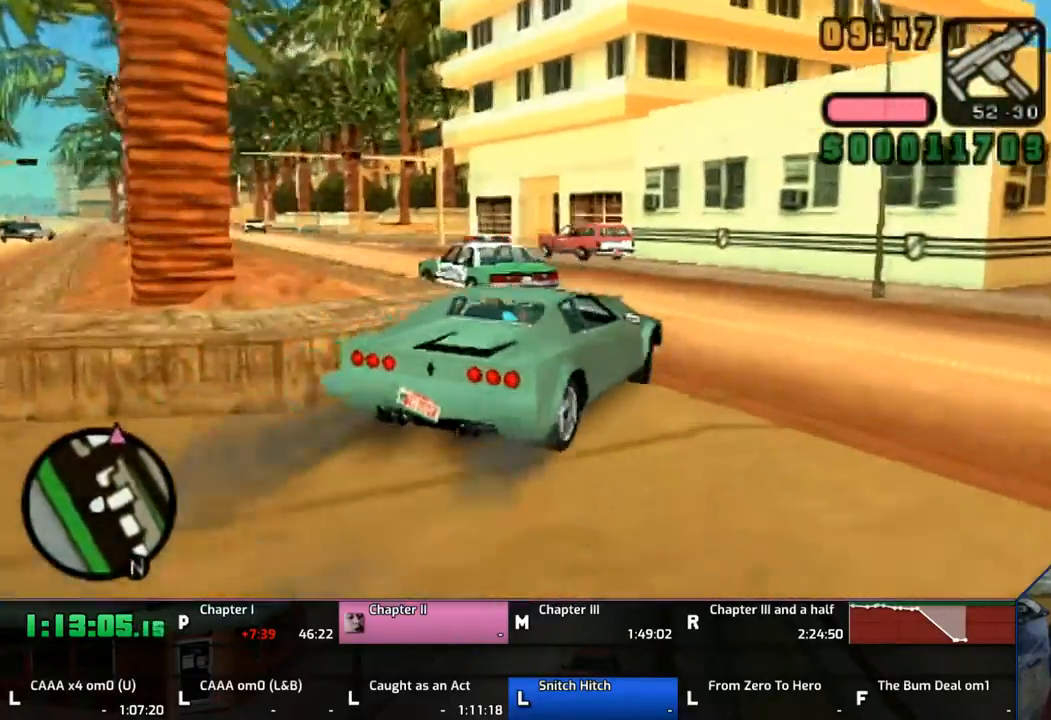
{"buttons": ["CROSS"], "left_stick": "up-left", "right_stick": "center", "events": []}
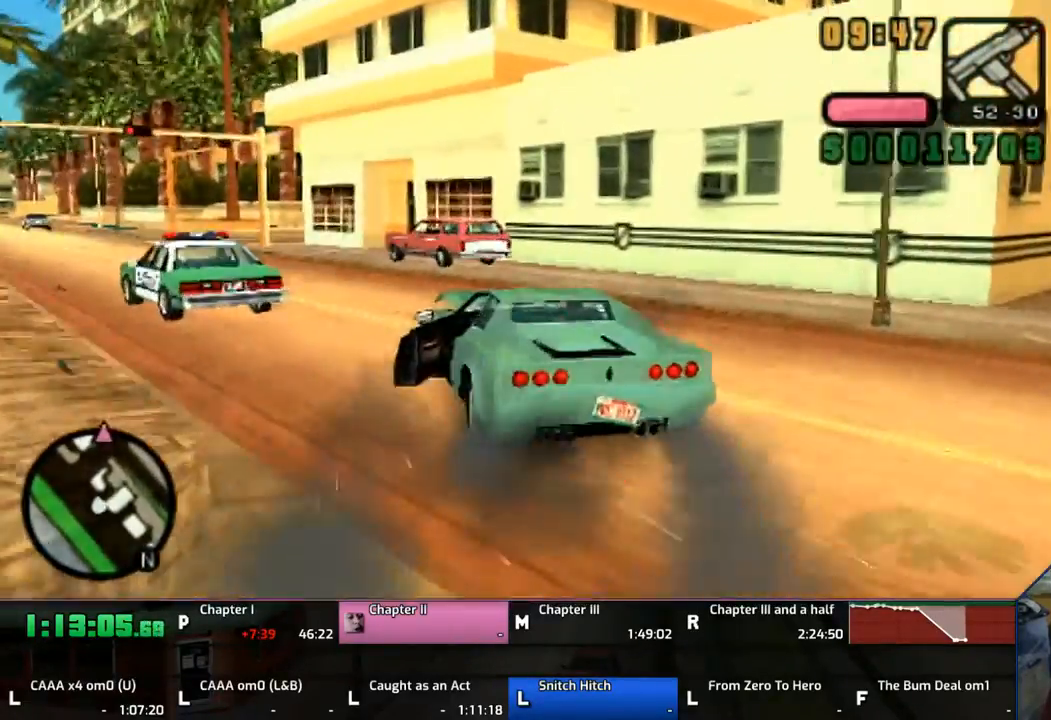
{"buttons": ["CROSS"], "left_stick": "right", "right_stick": "center", "events": [[150, "left_stick", "right"], [300, "left_stick", "up-left"], [450, "left_stick", "right"]]}
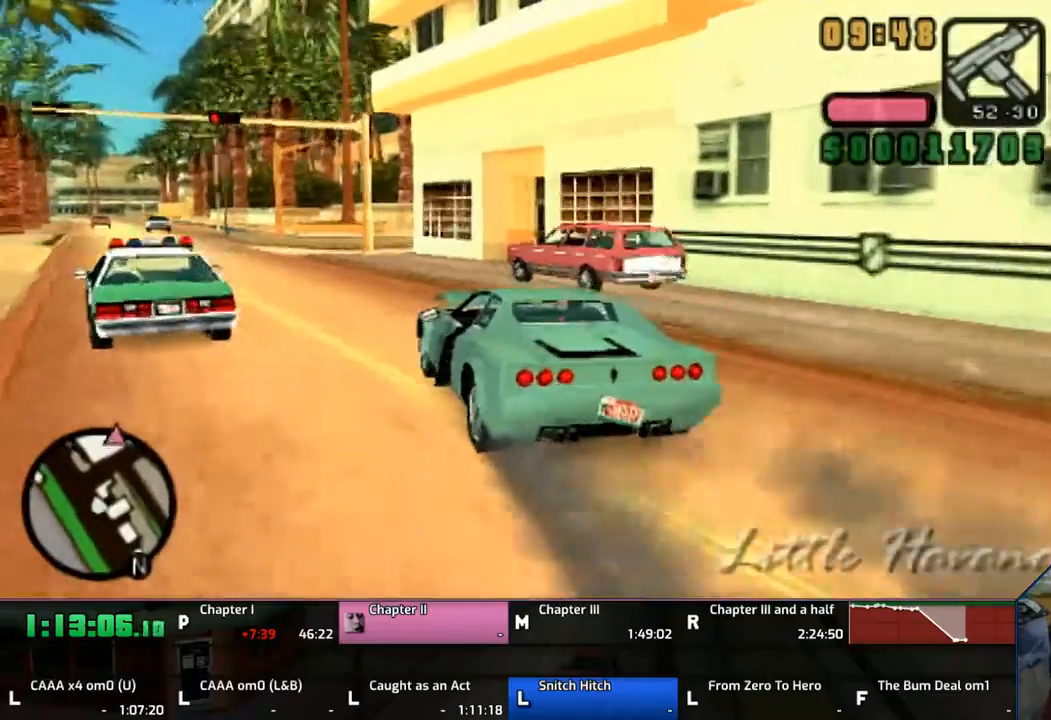
{"buttons": ["CROSS"], "left_stick": "up-left", "right_stick": "center", "events": [[100, "left_stick", "up-left"]]}
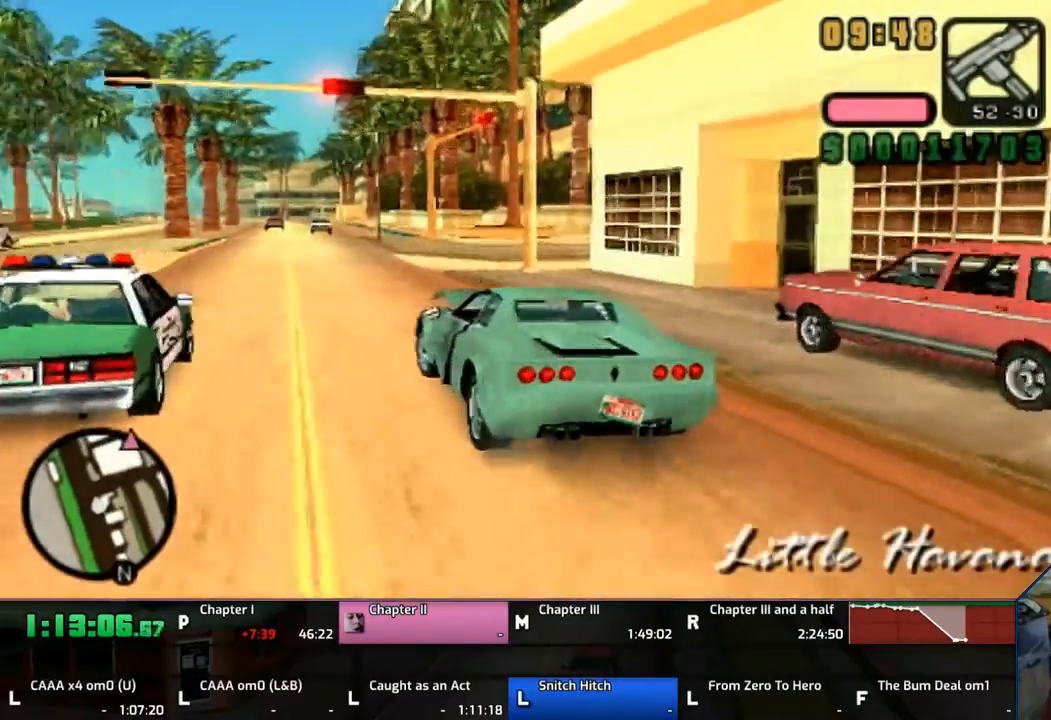
{"buttons": ["CROSS"], "left_stick": "up", "right_stick": "center", "events": [[150, "left_stick", "up"]]}
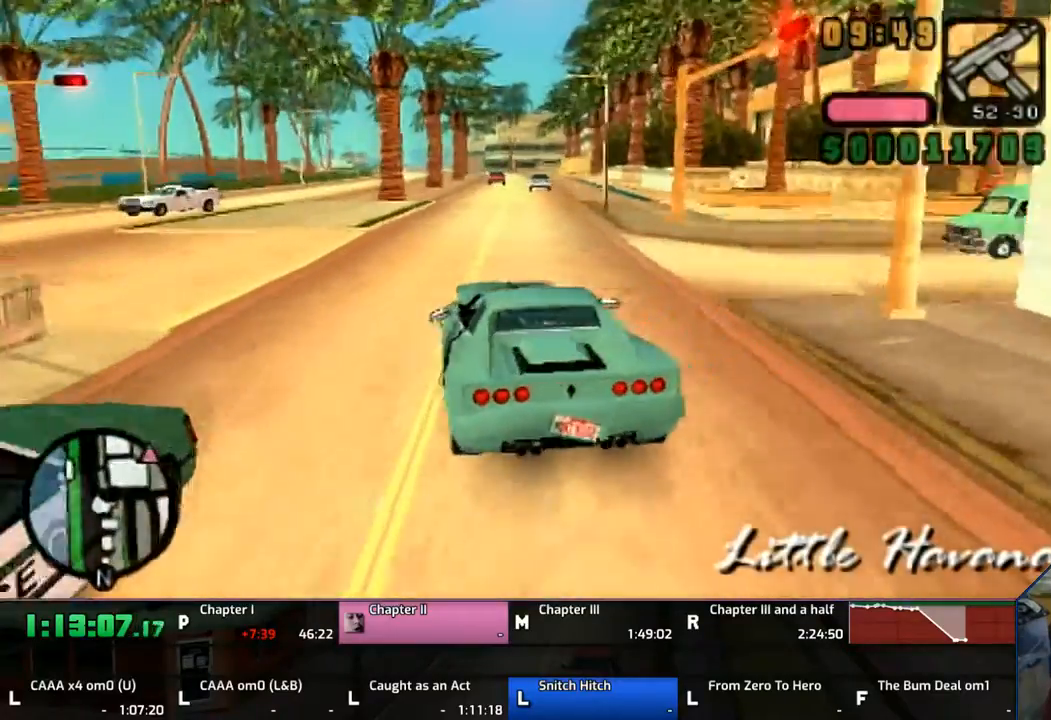
{"buttons": ["CROSS"], "left_stick": "up", "right_stick": "center", "events": []}
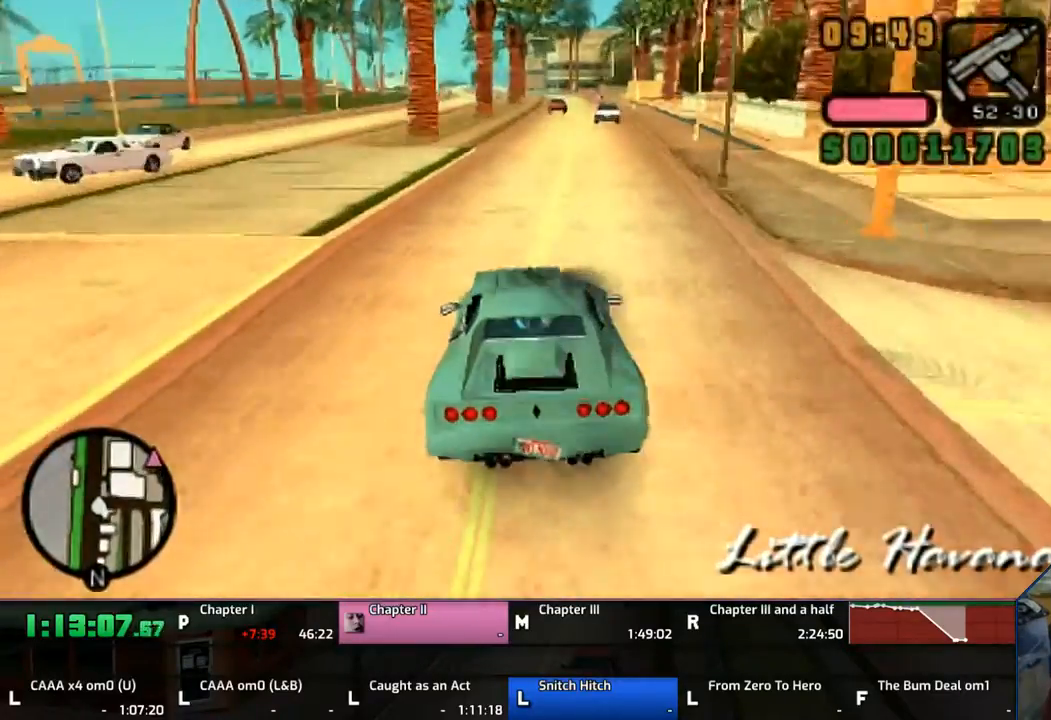
{"buttons": ["CROSS"], "left_stick": "up", "right_stick": "center", "events": []}
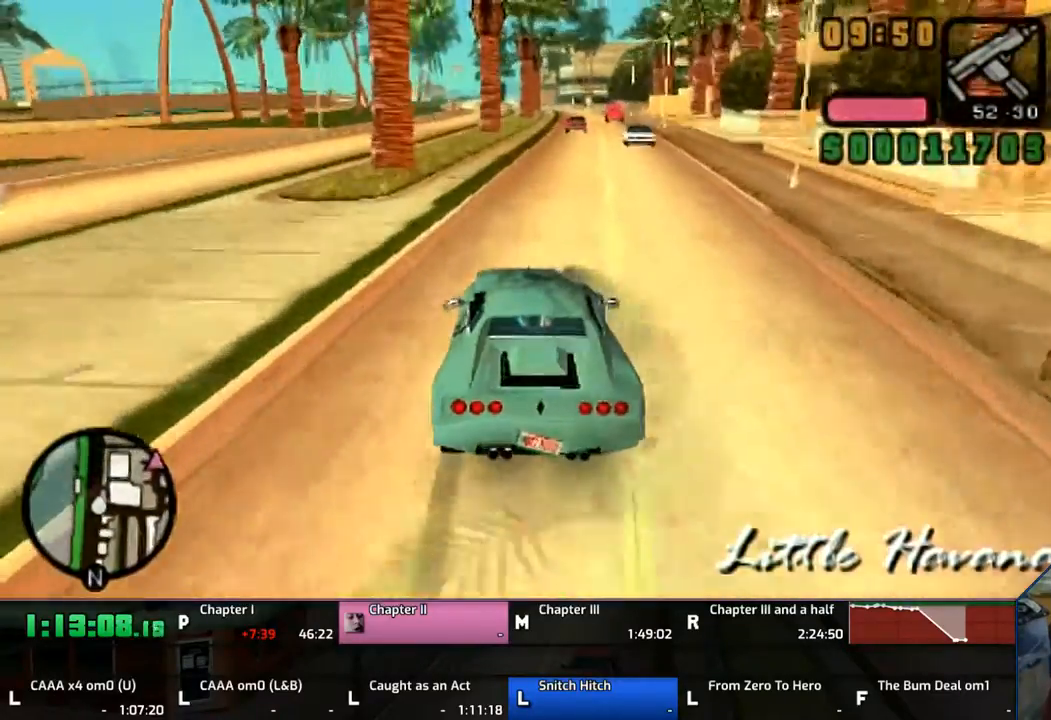
{"buttons": ["CROSS"], "left_stick": "up", "right_stick": "center", "events": []}
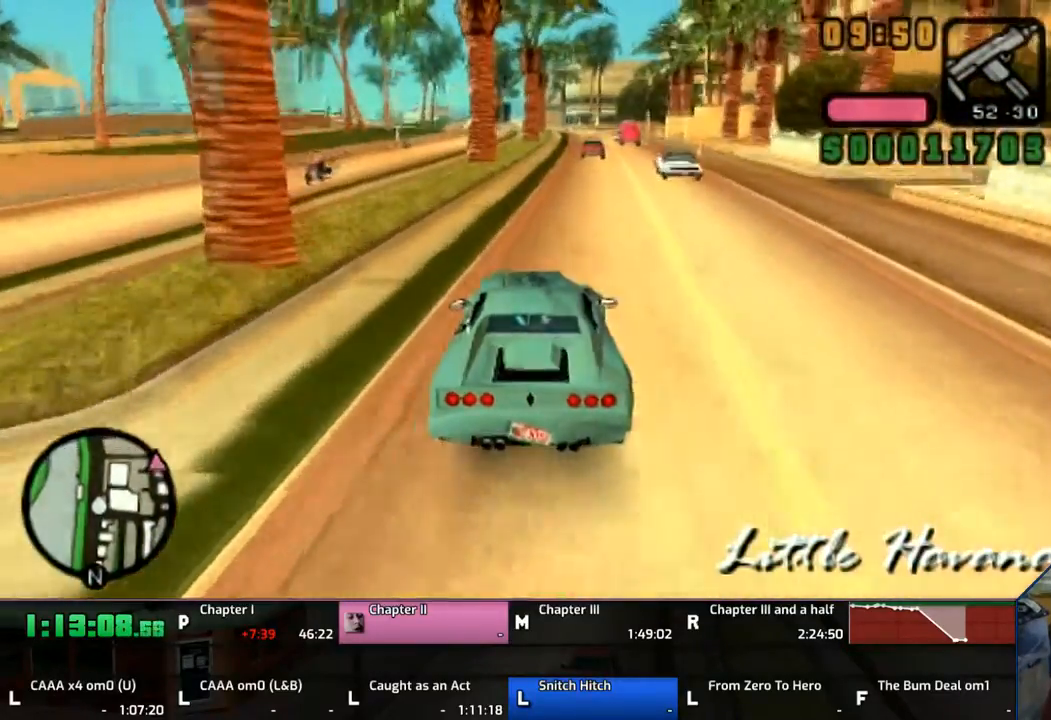
{"buttons": ["CROSS"], "left_stick": "up", "right_stick": "center", "events": []}
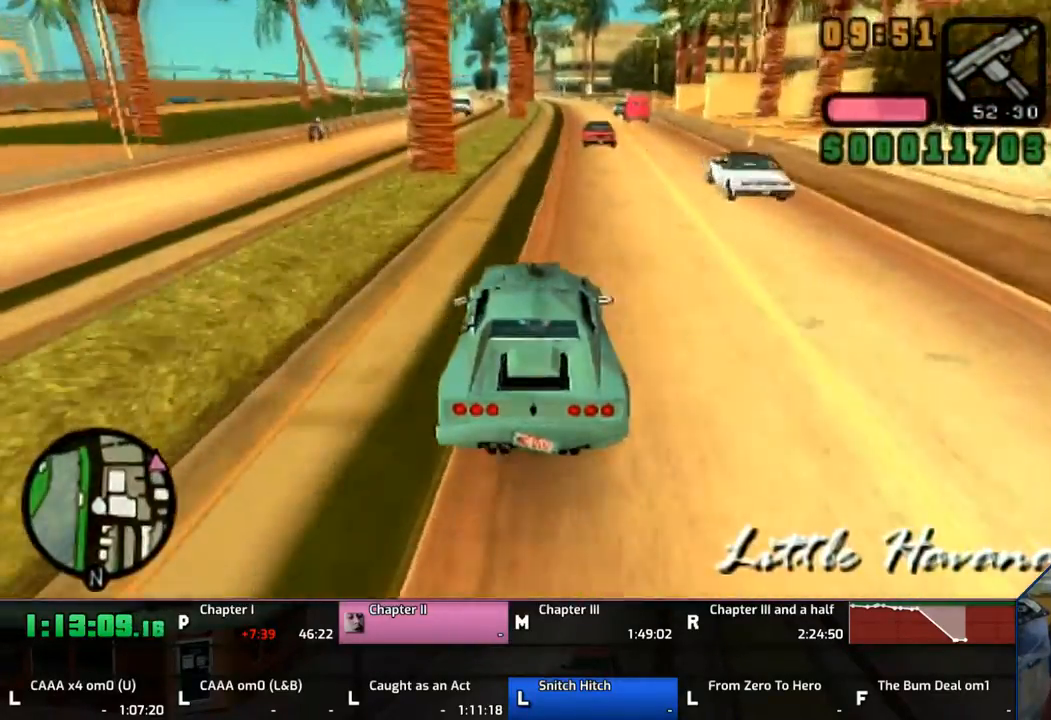
{"buttons": ["CROSS"], "left_stick": "up", "right_stick": "center", "events": []}
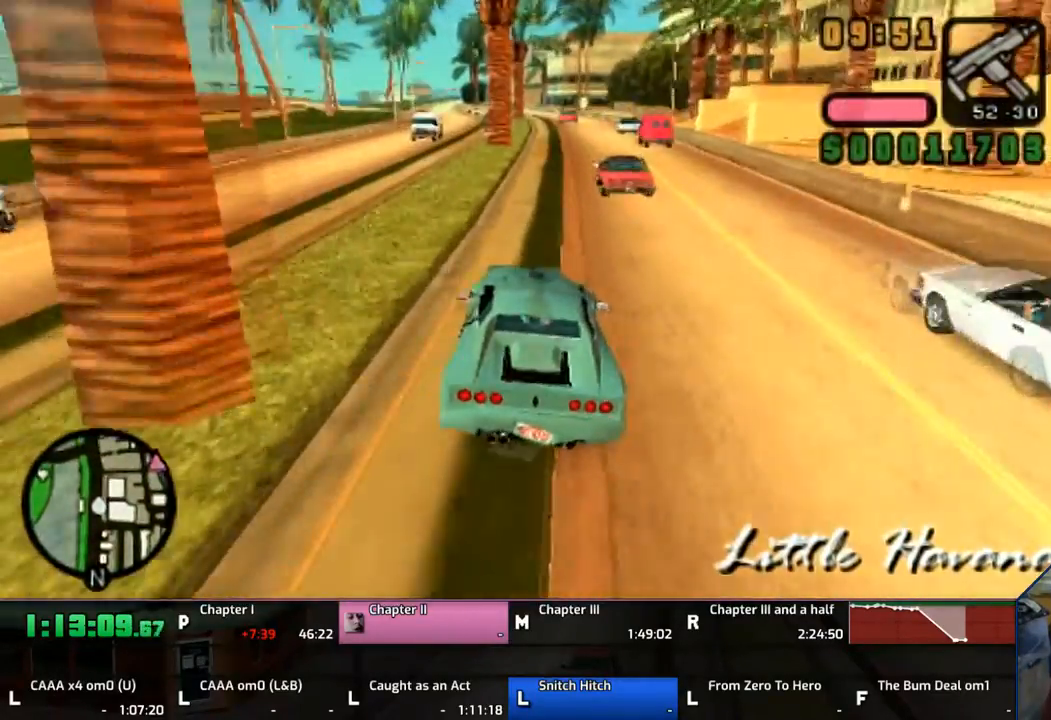
{"buttons": ["CROSS"], "left_stick": "up", "right_stick": "center", "events": []}